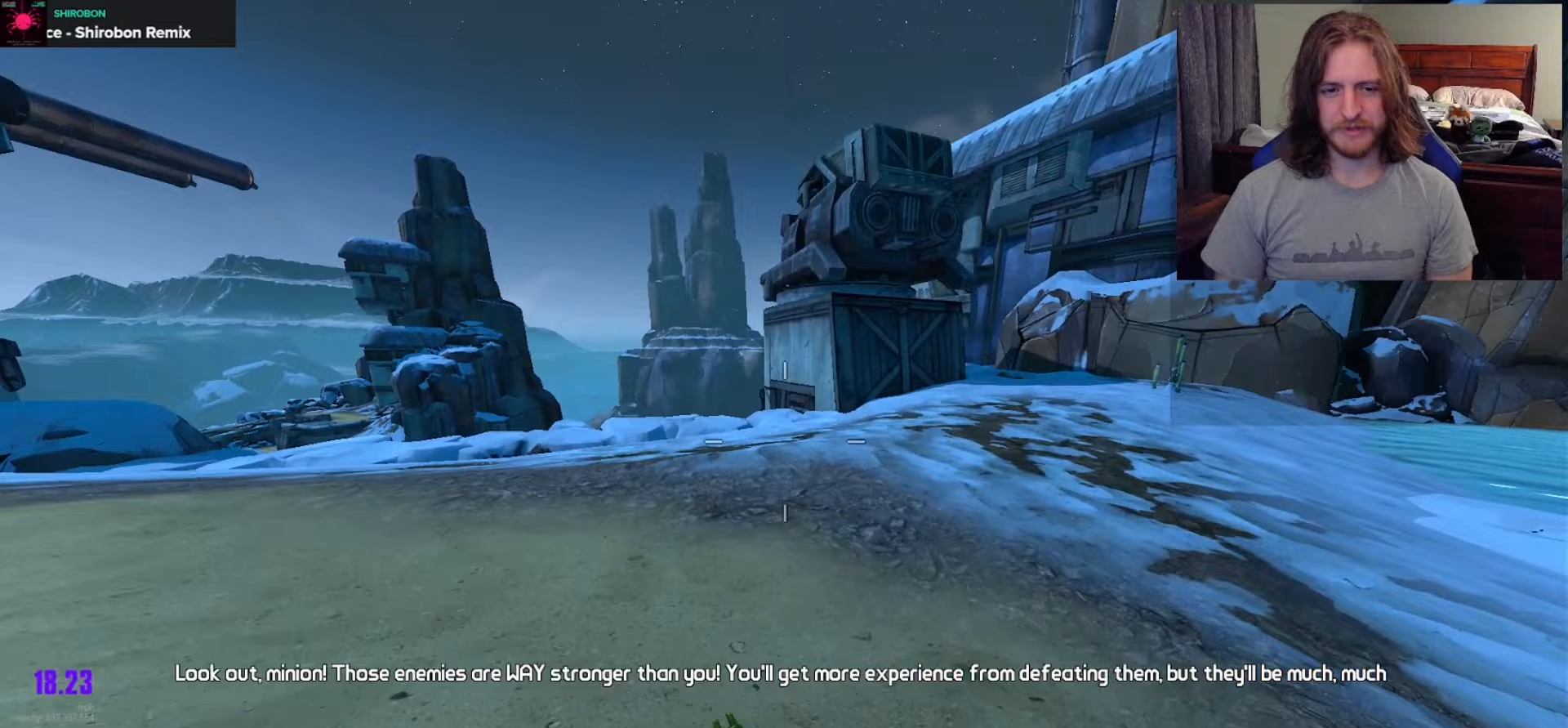
Gameplay with a controller (Xbox layout); each line is a JSON object with the inputs held at the frame after it. "events" lists button and stick changes between this image and that frame as [ms after this image, input, new state], when the widget could be followed in between.
{"buttons": [], "left_stick": "up", "right_stick": "center", "events": [[83, "A", "up"]]}
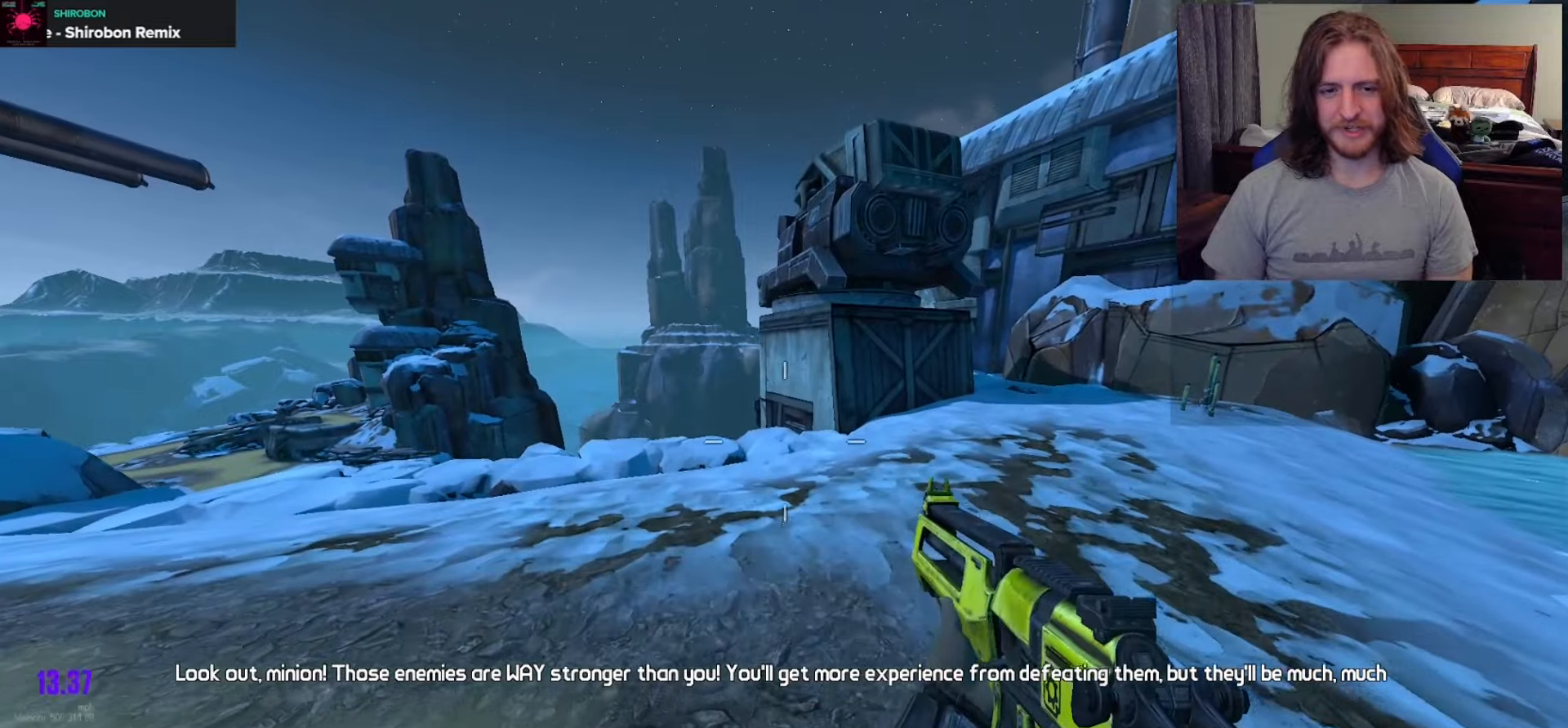
{"buttons": [], "left_stick": "up", "right_stick": "center", "events": []}
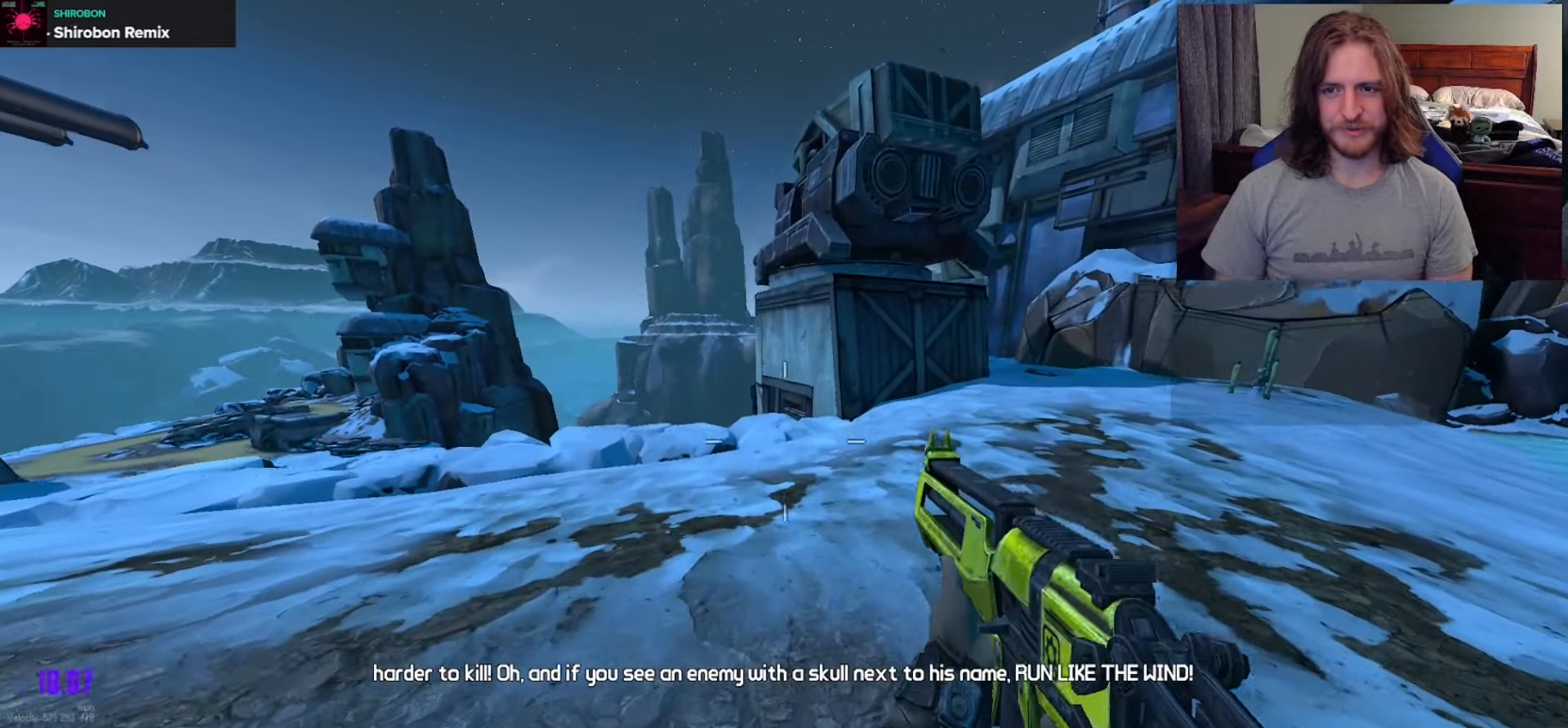
{"buttons": [], "left_stick": "up", "right_stick": "center", "events": []}
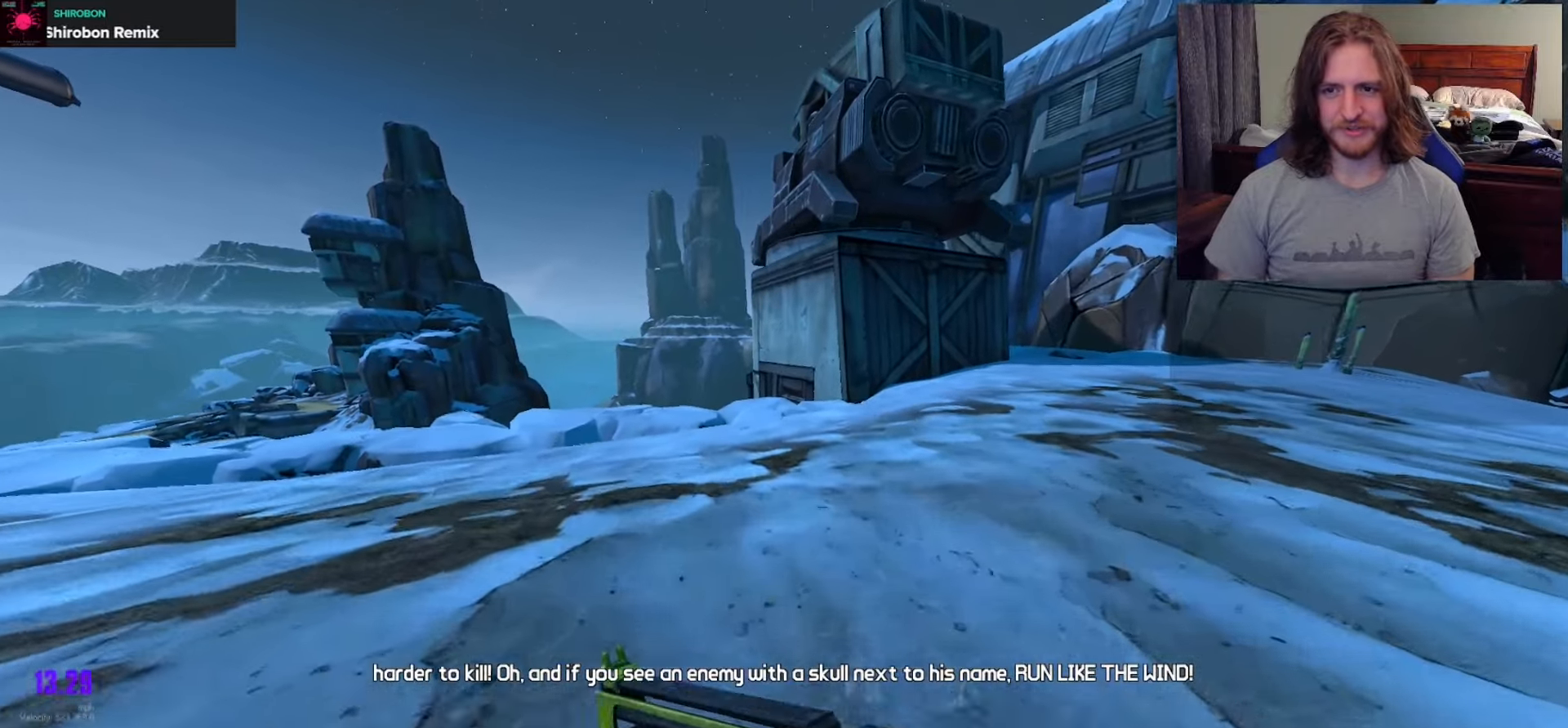
{"buttons": [], "left_stick": "up-right", "right_stick": "left", "events": [[133, "right_stick", "left"], [467, "left_stick", "up-right"]]}
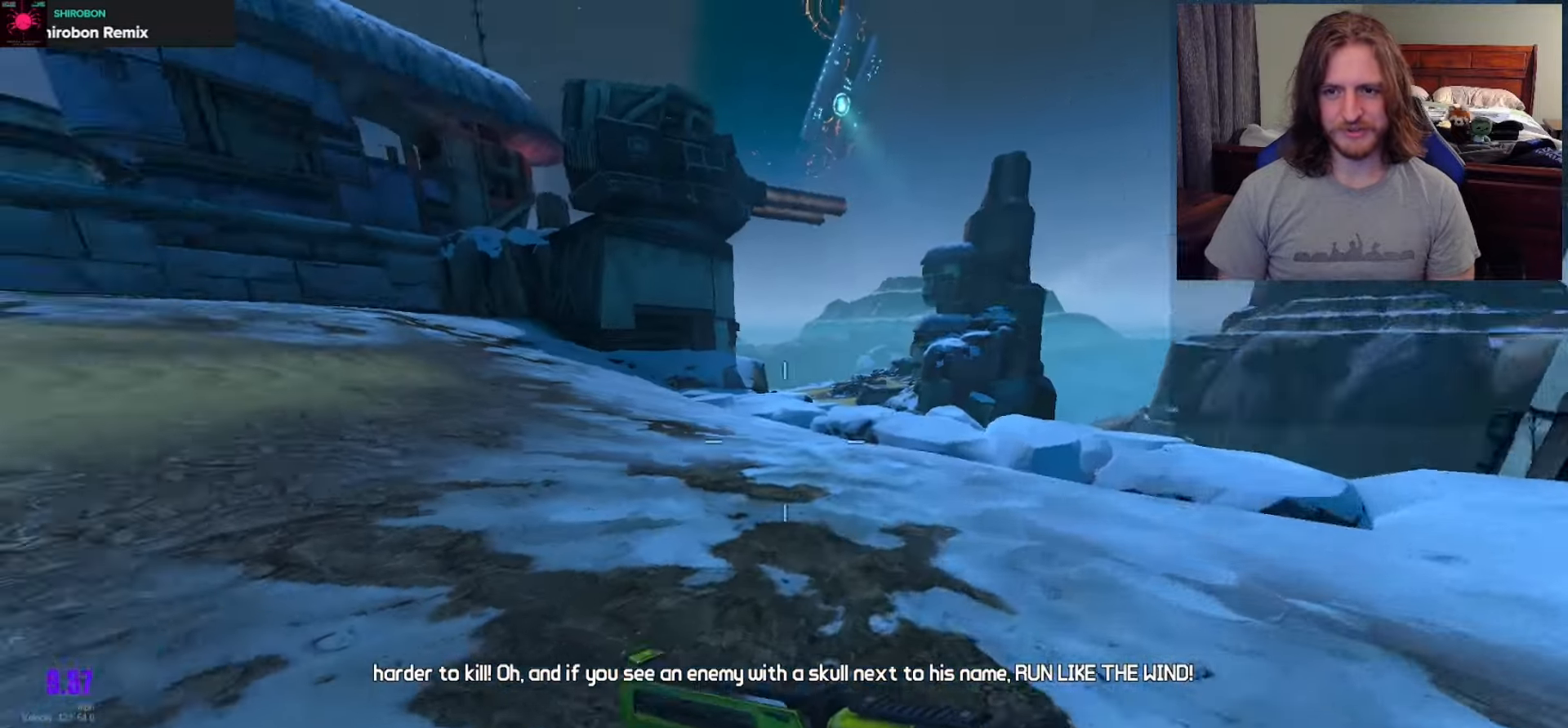
{"buttons": ["R2"], "left_stick": "down", "right_stick": "center", "events": [[33, "left_stick", "right"], [83, "right_stick", "up-left"], [200, "left_stick", "down"], [350, "right_stick", "center"], [400, "R2", "down"]]}
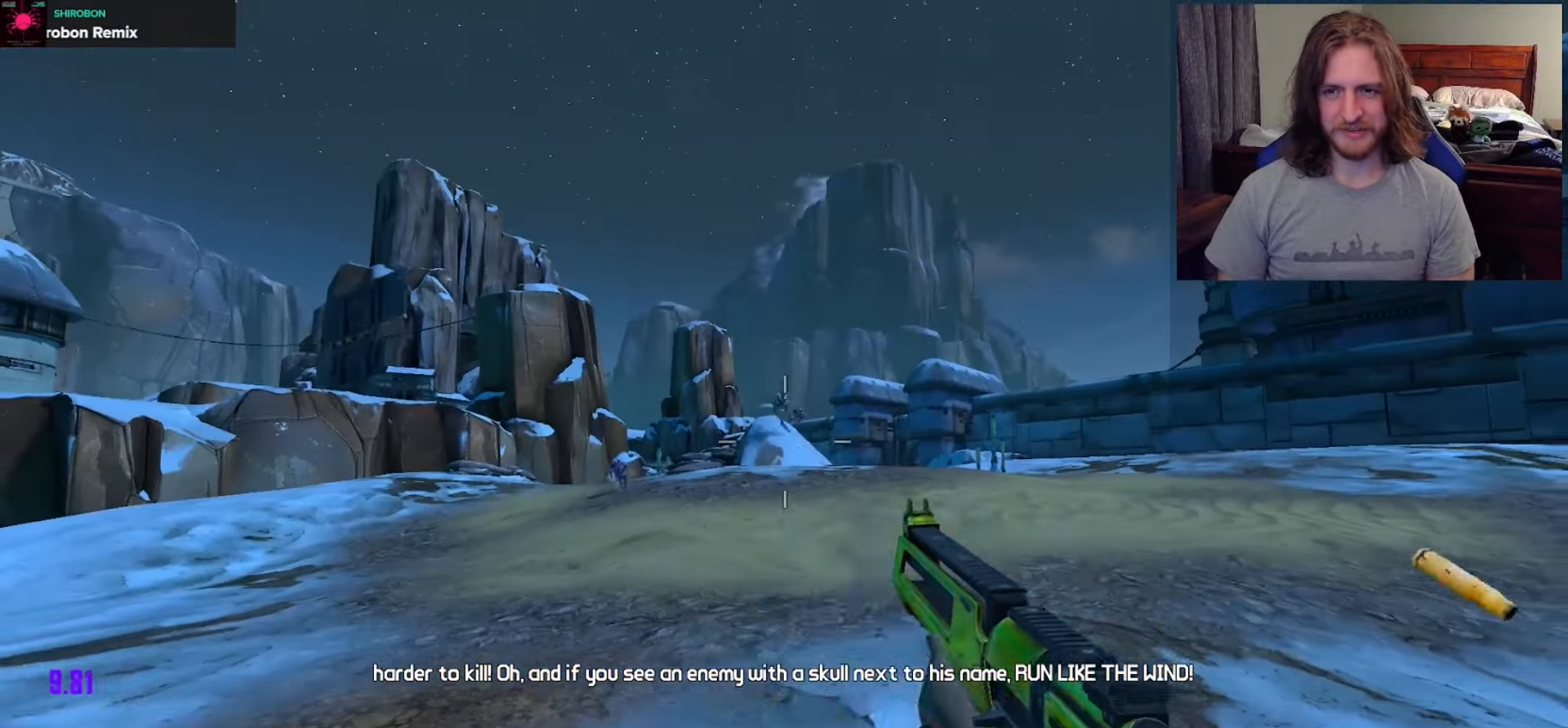
{"buttons": ["R2"], "left_stick": "down", "right_stick": "center", "events": [[83, "right_stick", "left"], [167, "right_stick", "center"], [233, "right_stick", "left"], [300, "right_stick", "center"], [367, "right_stick", "down"], [467, "right_stick", "center"]]}
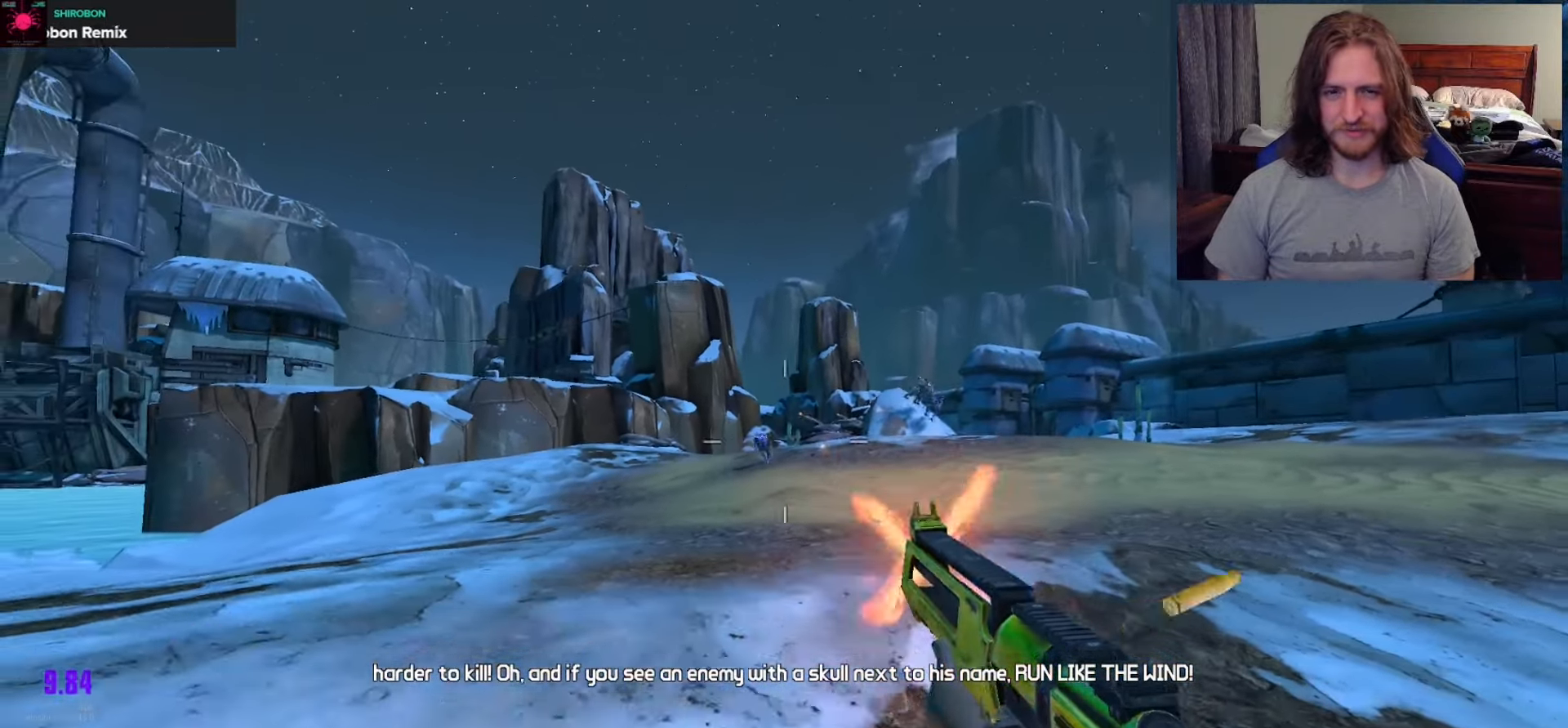
{"buttons": [], "left_stick": "right", "right_stick": "right", "events": [[100, "right_stick", "right"], [317, "left_stick", "down-right"], [417, "R2", "up"], [417, "left_stick", "right"]]}
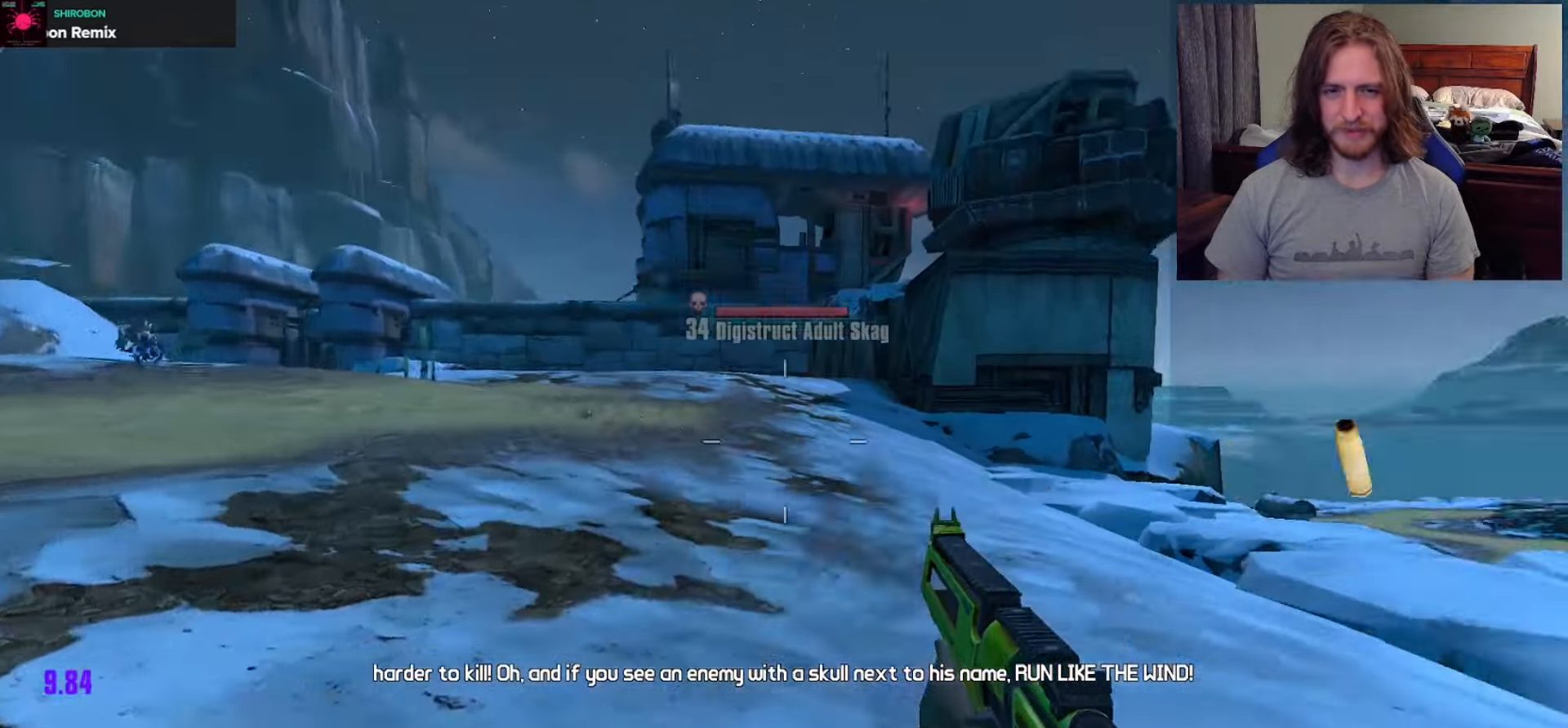
{"buttons": [], "left_stick": "up-right", "right_stick": "center", "events": [[17, "left_stick", "up-right"], [100, "L3", "down"], [167, "L3", "up"], [250, "L3", "down"], [367, "L3", "up"], [433, "right_stick", "center"]]}
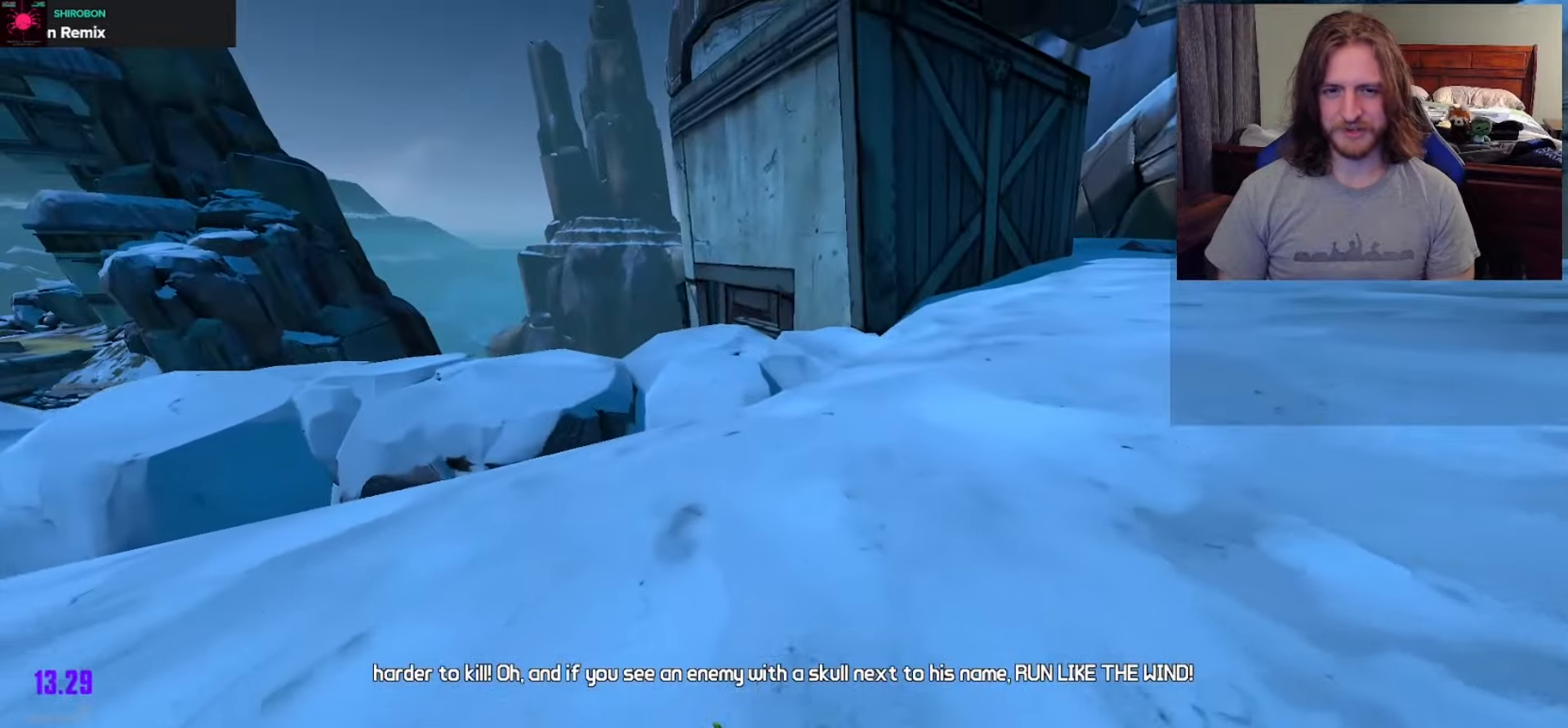
{"buttons": [], "left_stick": "up", "right_stick": "center", "events": [[33, "X", "down"], [33, "left_stick", "up"], [133, "X", "up"], [350, "right_stick", "left"], [450, "right_stick", "center"]]}
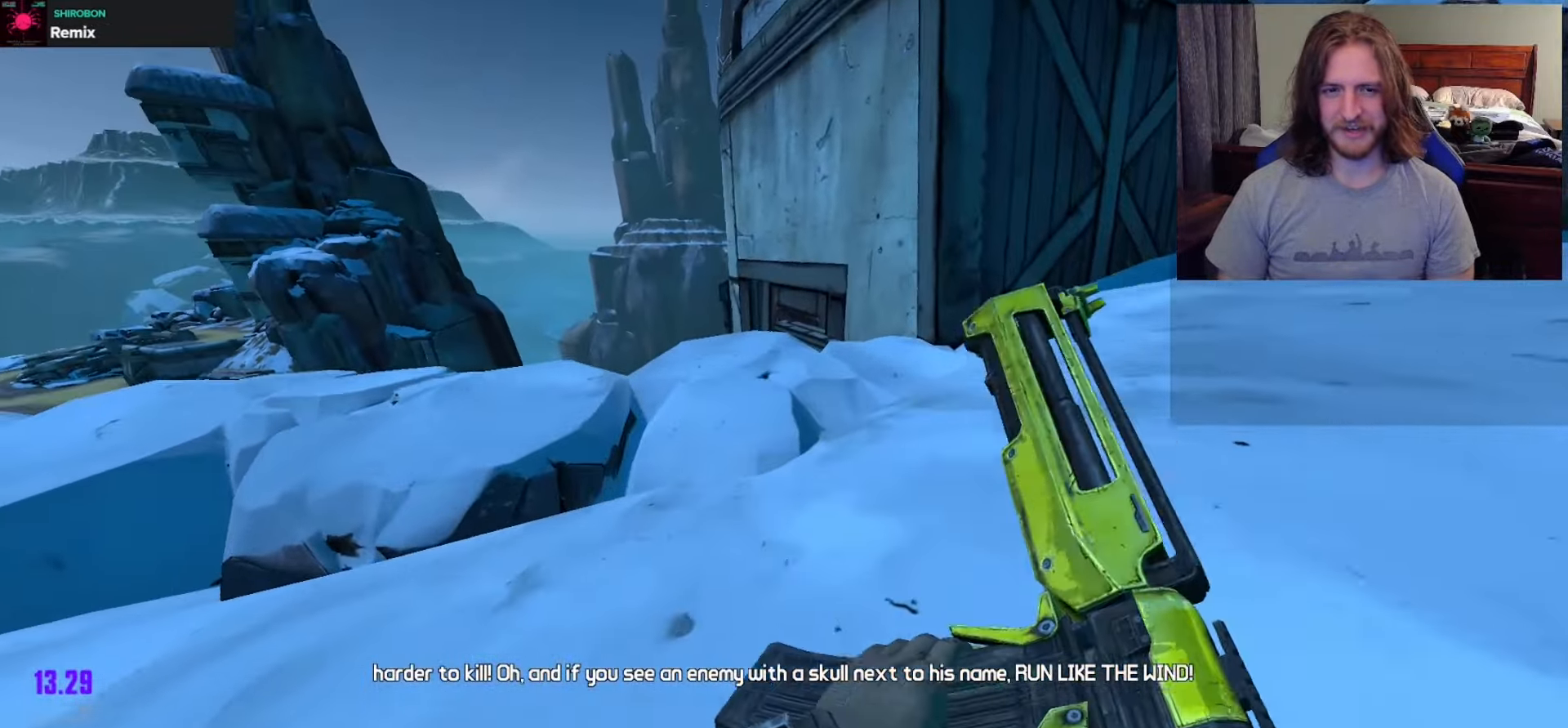
{"buttons": [], "left_stick": "up", "right_stick": "center", "events": []}
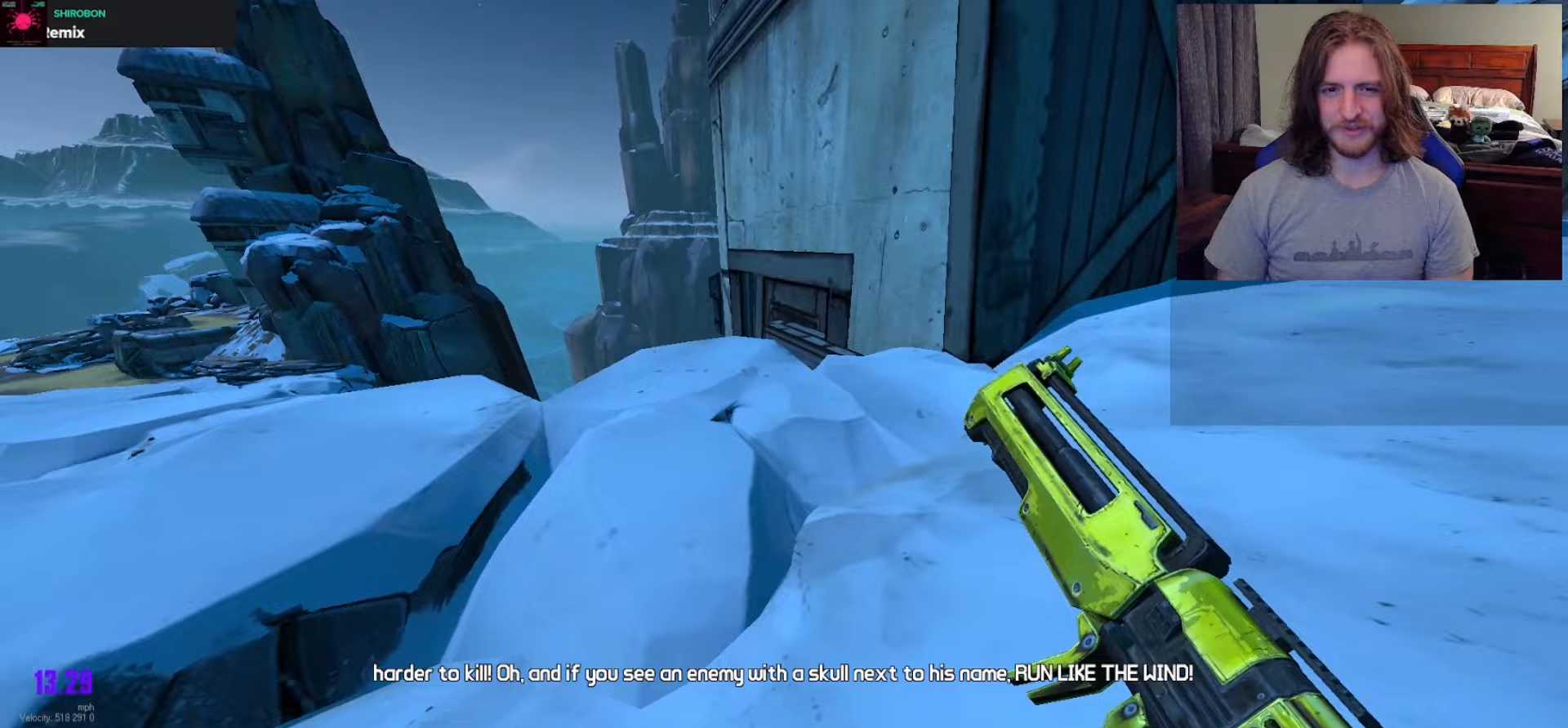
{"buttons": [], "left_stick": "up-right", "right_stick": "center", "events": [[167, "left_stick", "up-right"]]}
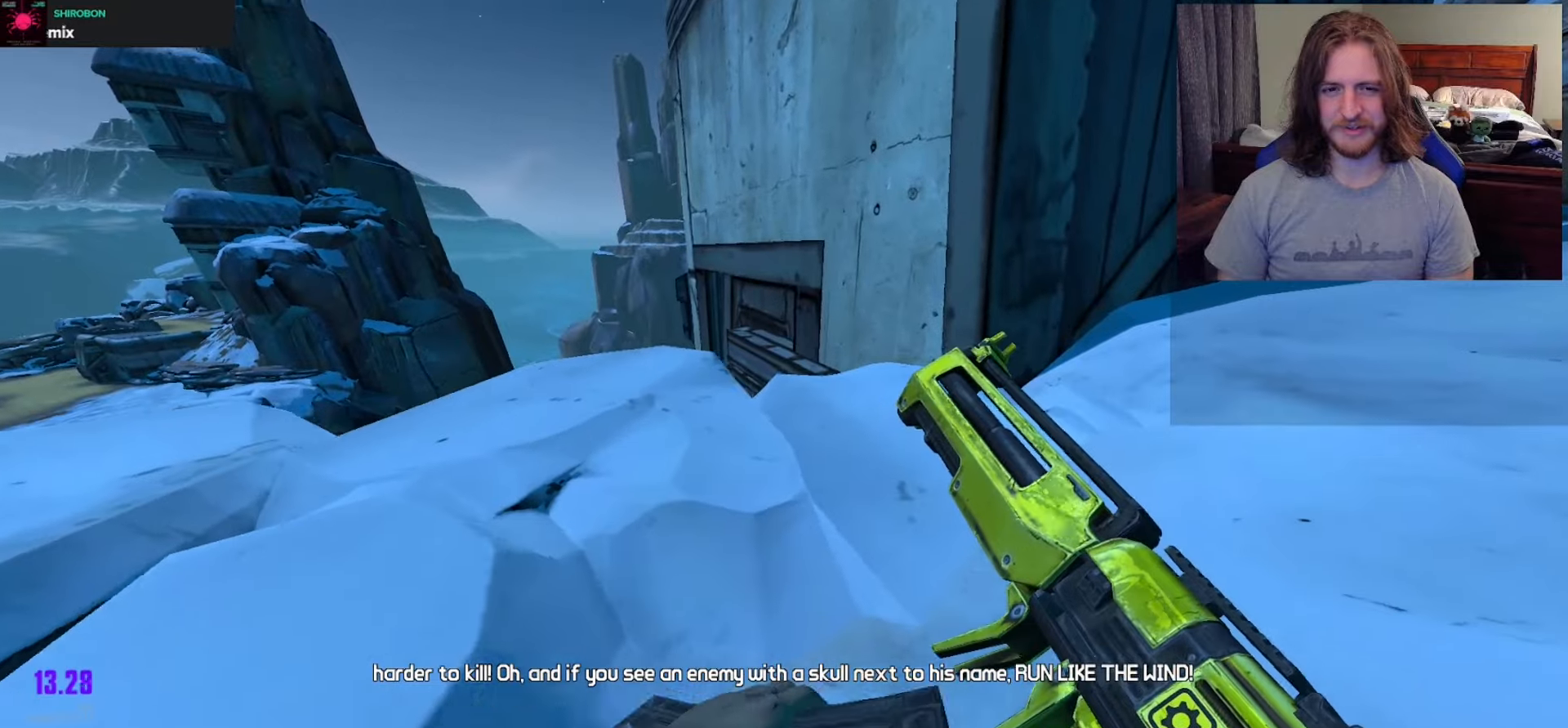
{"buttons": [], "left_stick": "up", "right_stick": "center", "events": [[100, "right_stick", "down-left"], [133, "left_stick", "up"], [267, "right_stick", "center"]]}
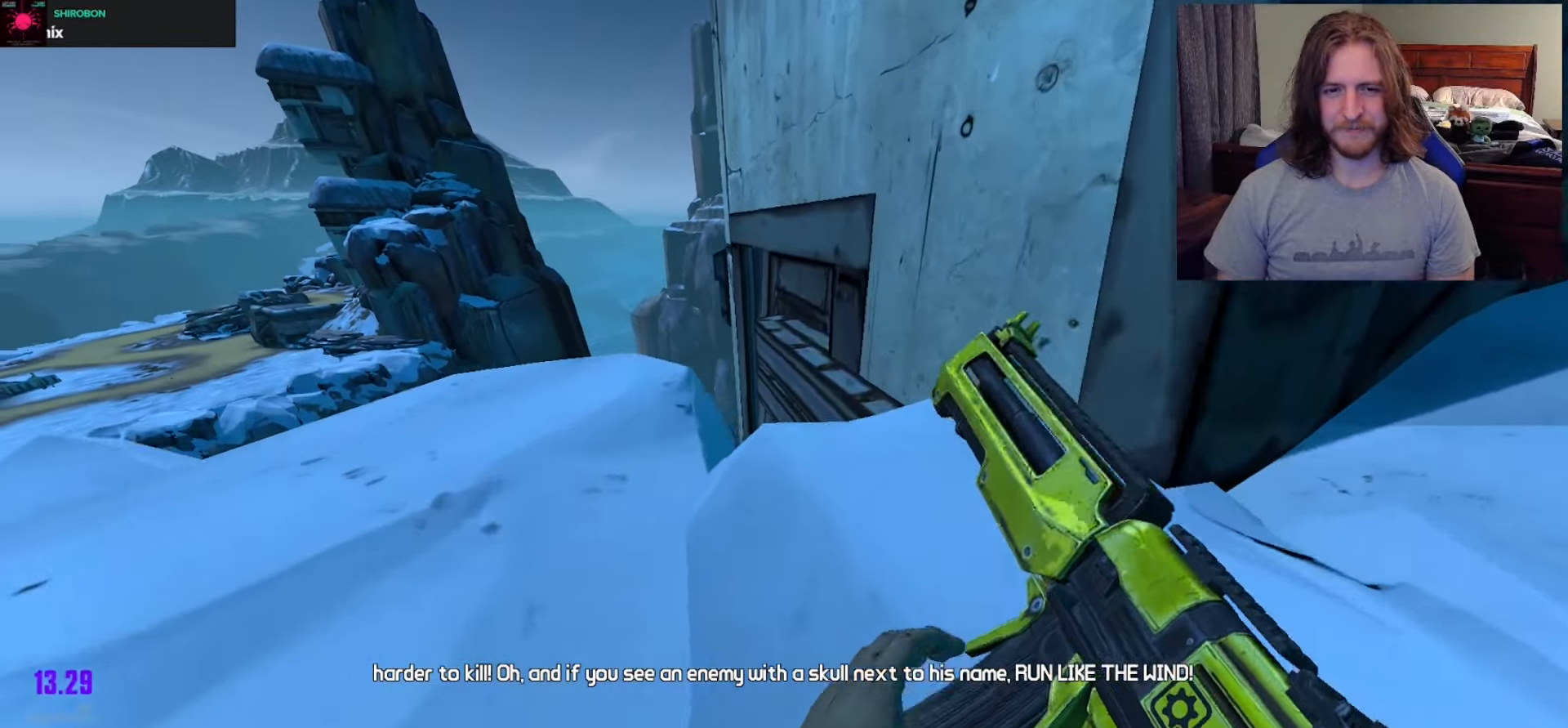
{"buttons": [], "left_stick": "up", "right_stick": "down", "events": [[117, "A", "down"], [267, "left_stick", "up-right"], [300, "A", "up"], [400, "right_stick", "down"], [450, "left_stick", "up"]]}
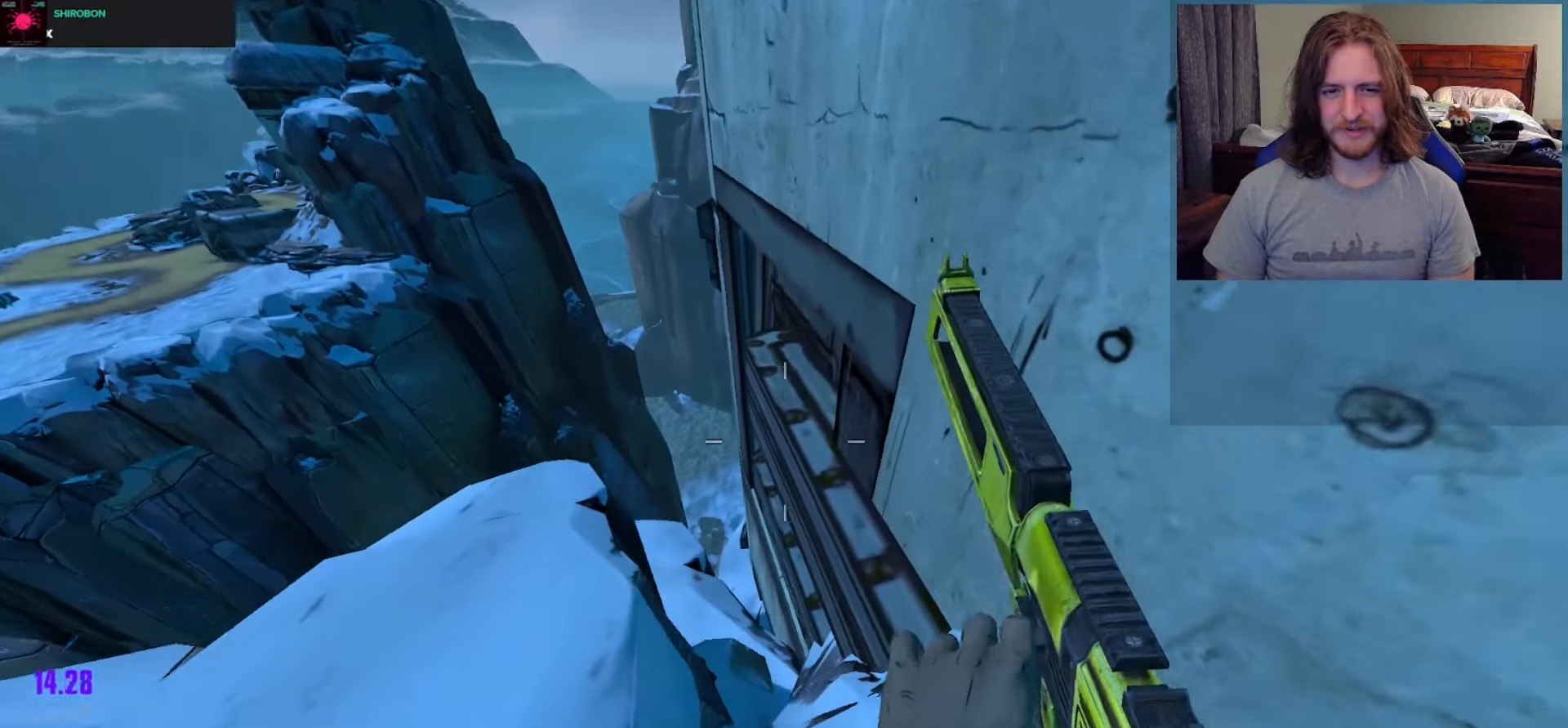
{"buttons": [], "left_stick": "up", "right_stick": "down-left", "events": [[167, "right_stick", "center"], [367, "right_stick", "left"], [417, "right_stick", "down-left"]]}
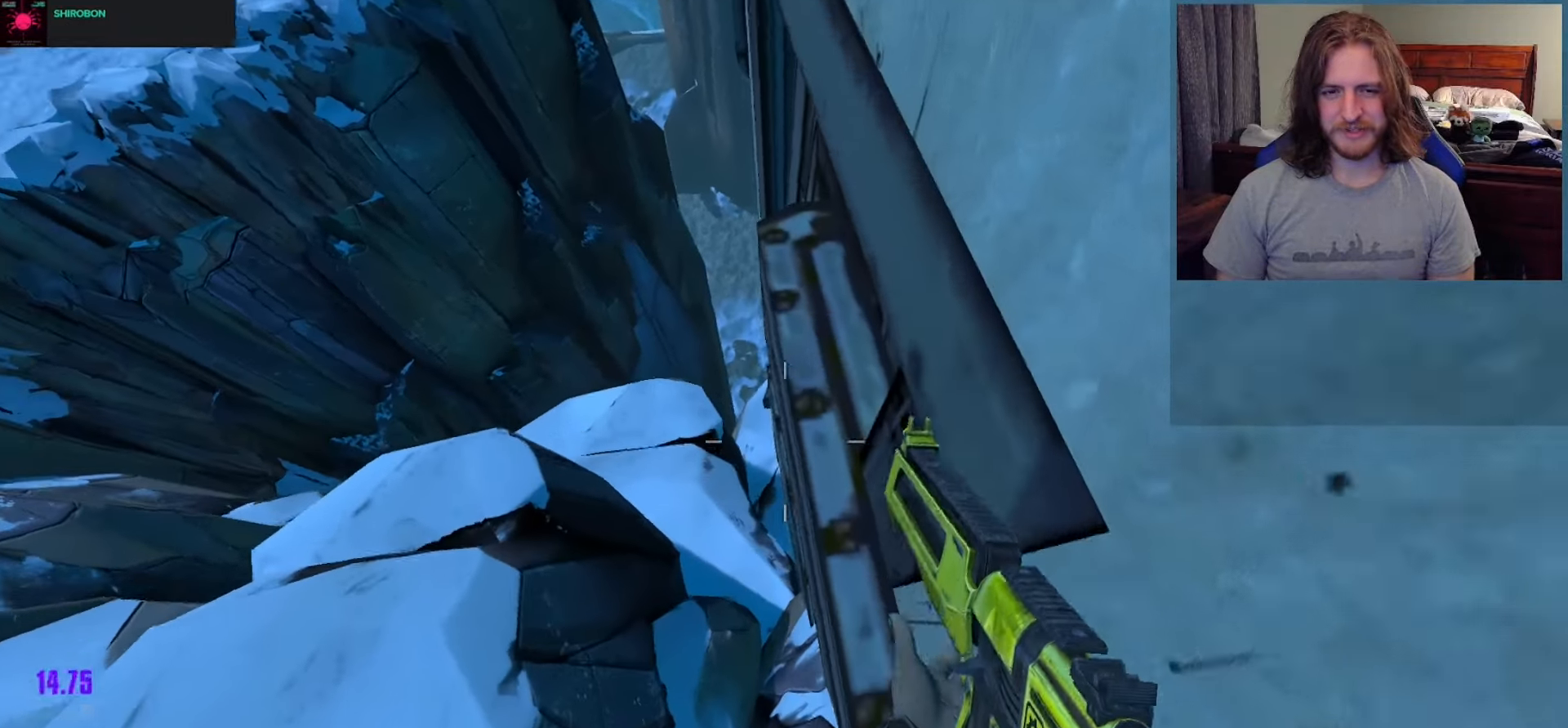
{"buttons": [], "left_stick": "up", "right_stick": "center", "events": [[100, "right_stick", "center"], [283, "left_stick", "up-left"], [467, "left_stick", "up"]]}
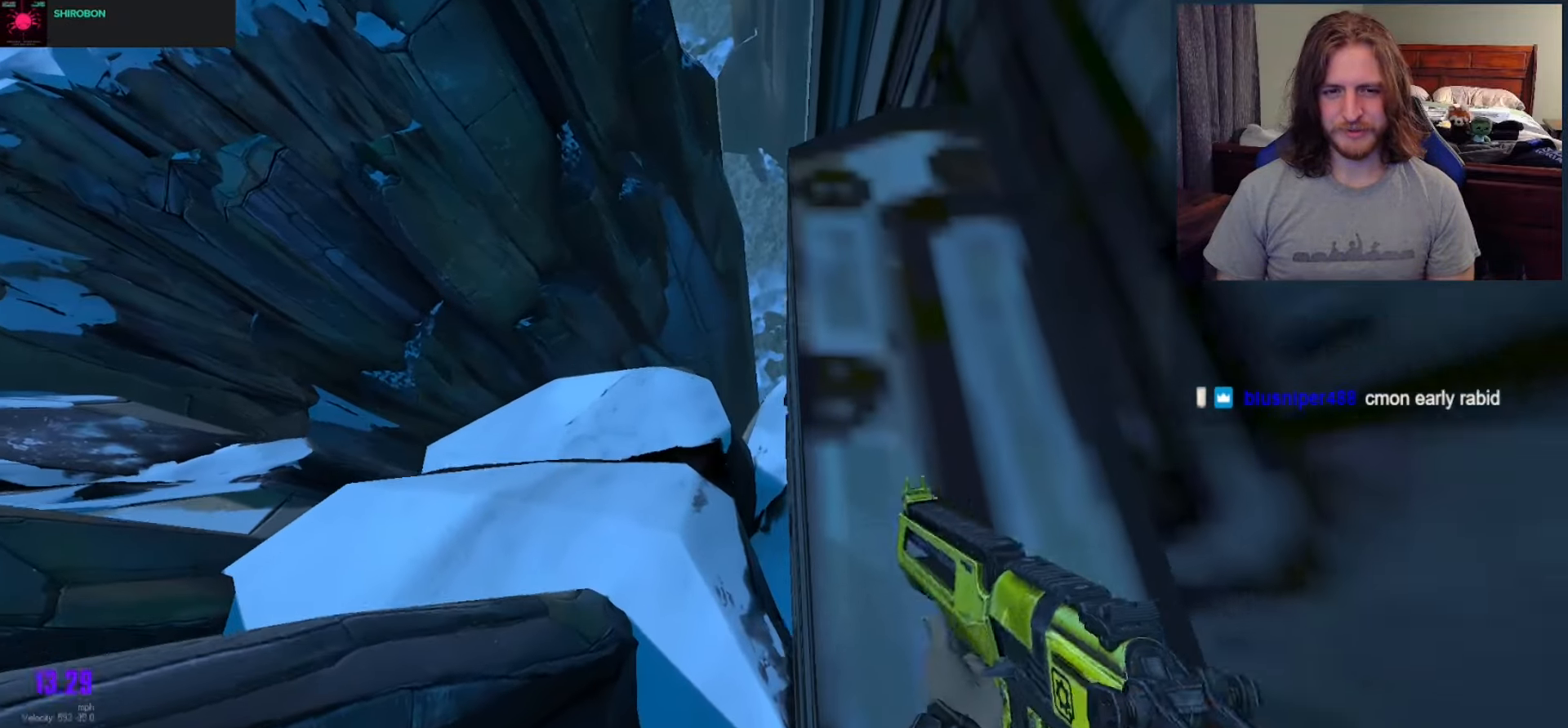
{"buttons": [], "left_stick": "up-left", "right_stick": "center", "events": [[50, "right_stick", "down"], [183, "left_stick", "center"], [217, "right_stick", "center"], [367, "left_stick", "up-left"]]}
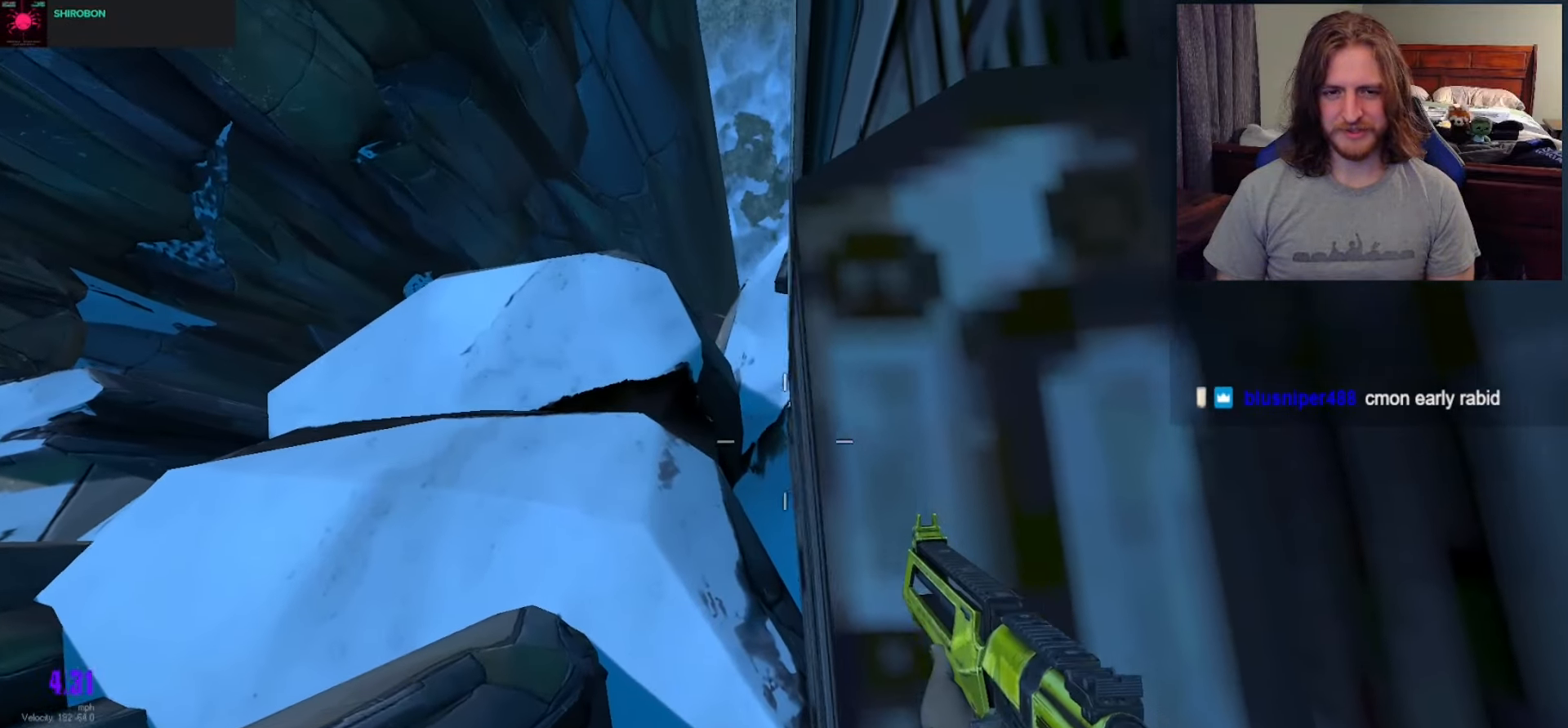
{"buttons": [], "left_stick": "center", "right_stick": "left", "events": [[33, "left_stick", "center"], [200, "left_stick", "up-left"], [317, "left_stick", "center"], [367, "right_stick", "left"]]}
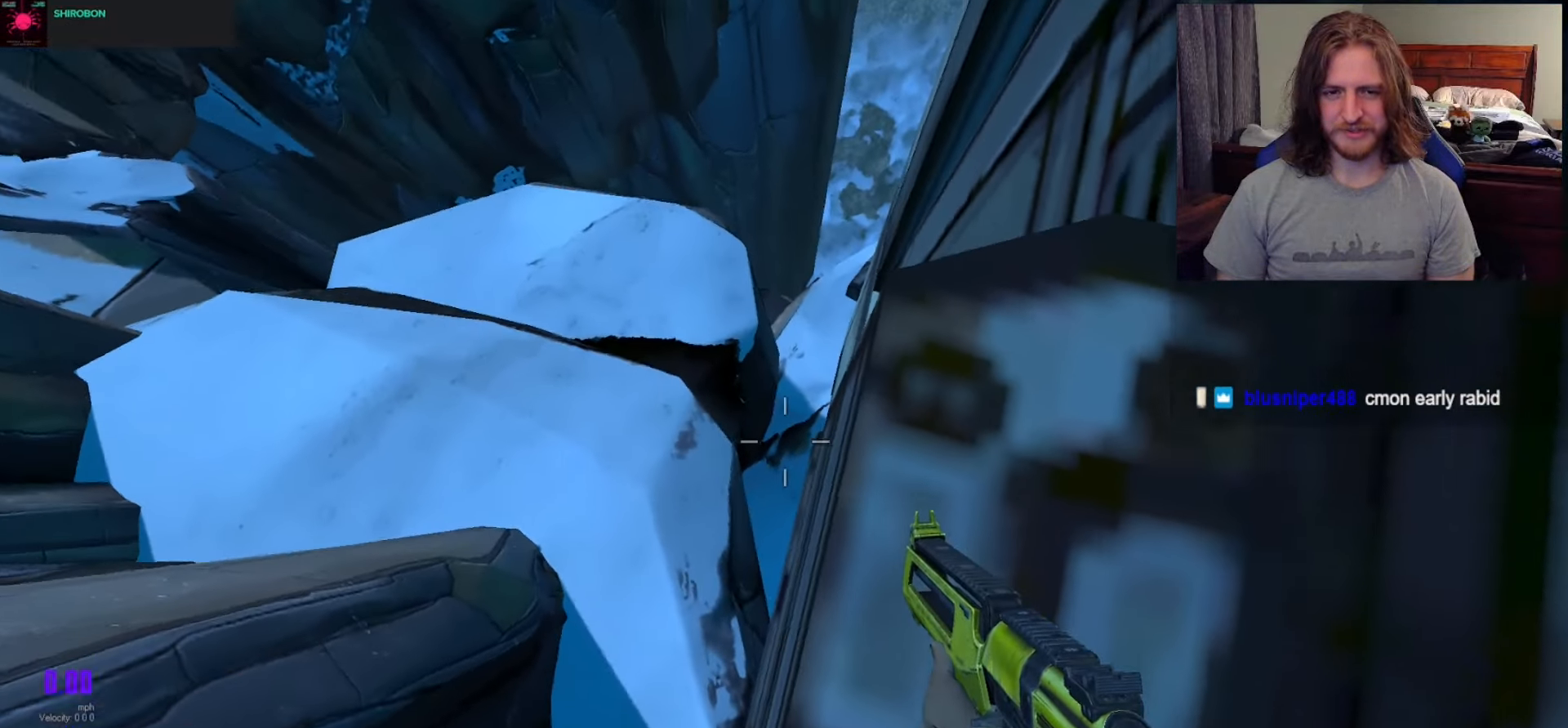
{"buttons": [], "left_stick": "center", "right_stick": "up-left", "events": [[67, "right_stick", "up-left"]]}
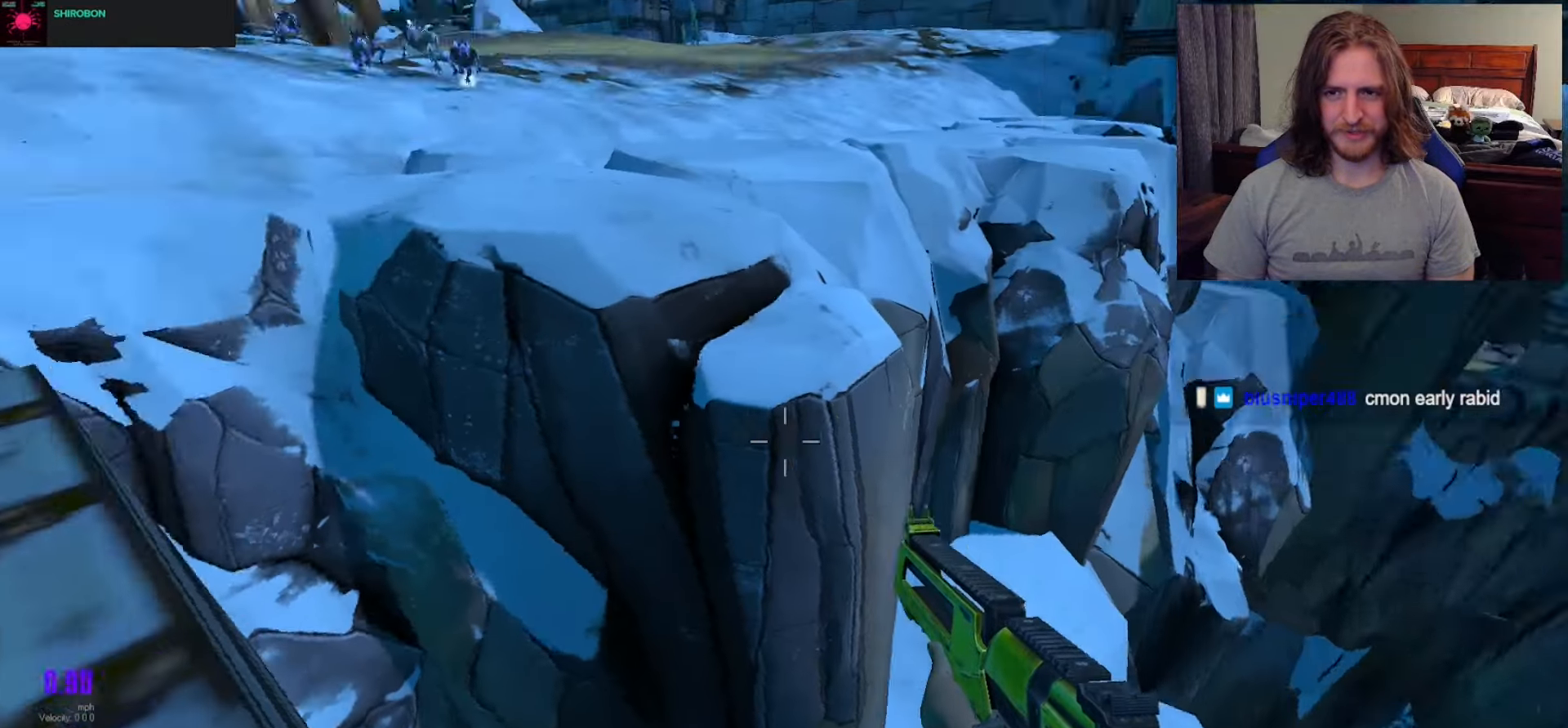
{"buttons": [], "left_stick": "center", "right_stick": "up-left", "events": [[83, "right_stick", "center"], [117, "left_stick", "up-right"], [200, "left_stick", "center"], [367, "right_stick", "up-left"]]}
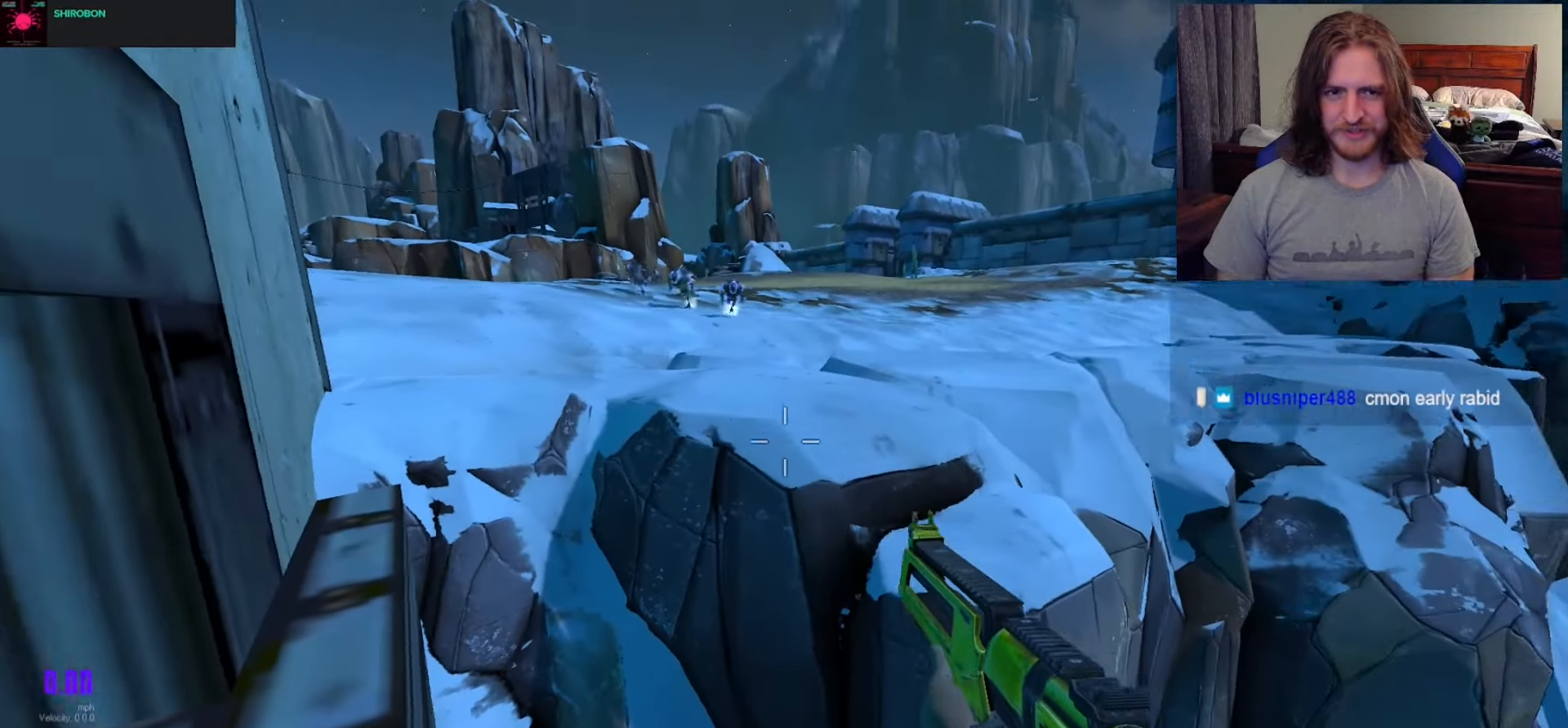
{"buttons": ["L2", "R2"], "left_stick": "center", "right_stick": "center", "events": [[117, "left_stick", "up"], [217, "left_stick", "center"], [267, "right_stick", "center"], [350, "L2", "down"], [500, "R2", "down"]]}
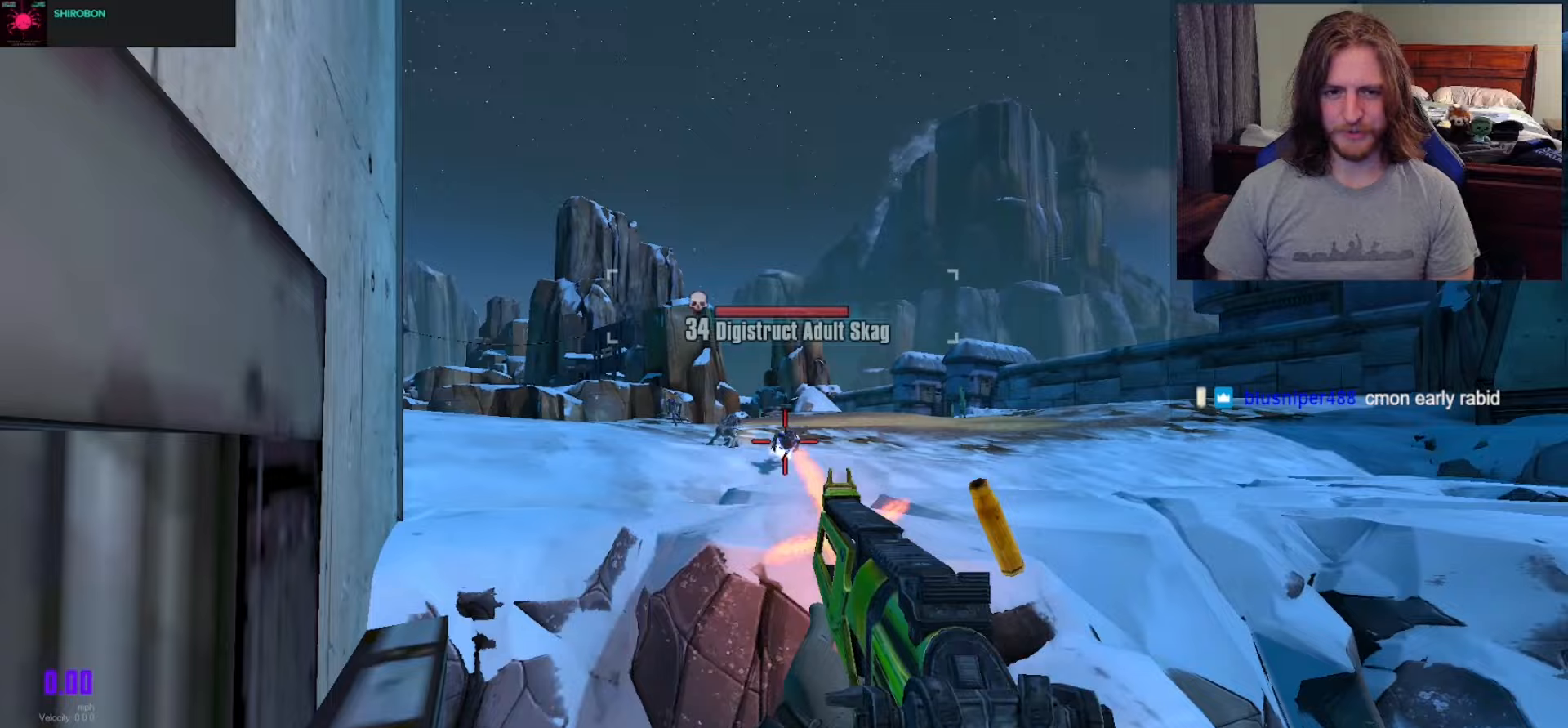
{"buttons": ["L2"], "left_stick": "center", "right_stick": "center", "events": [[50, "L2", "up"], [50, "R2", "up"], [367, "L2", "down"]]}
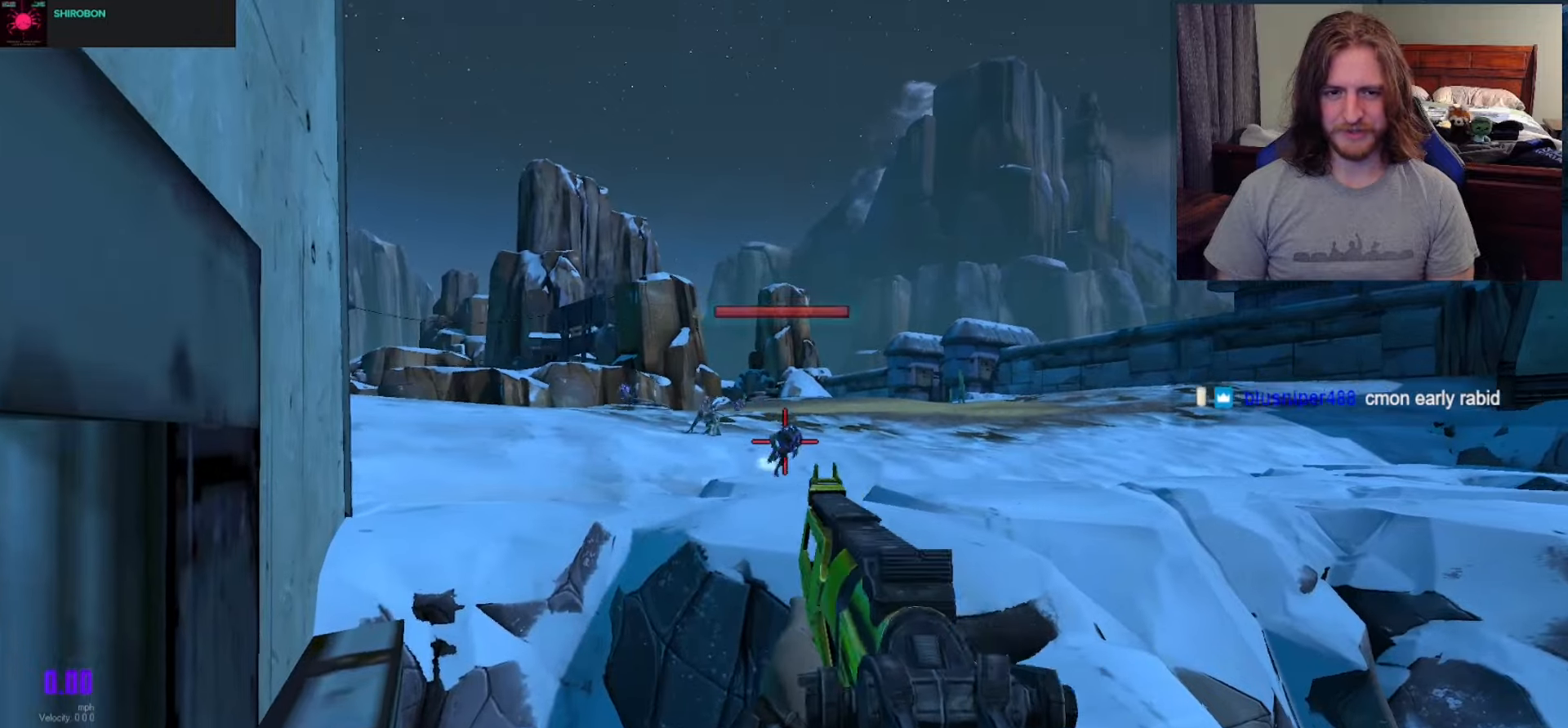
{"buttons": [], "left_stick": "center", "right_stick": "center", "events": [[67, "R2", "down"], [83, "L2", "up"], [133, "R2", "up"]]}
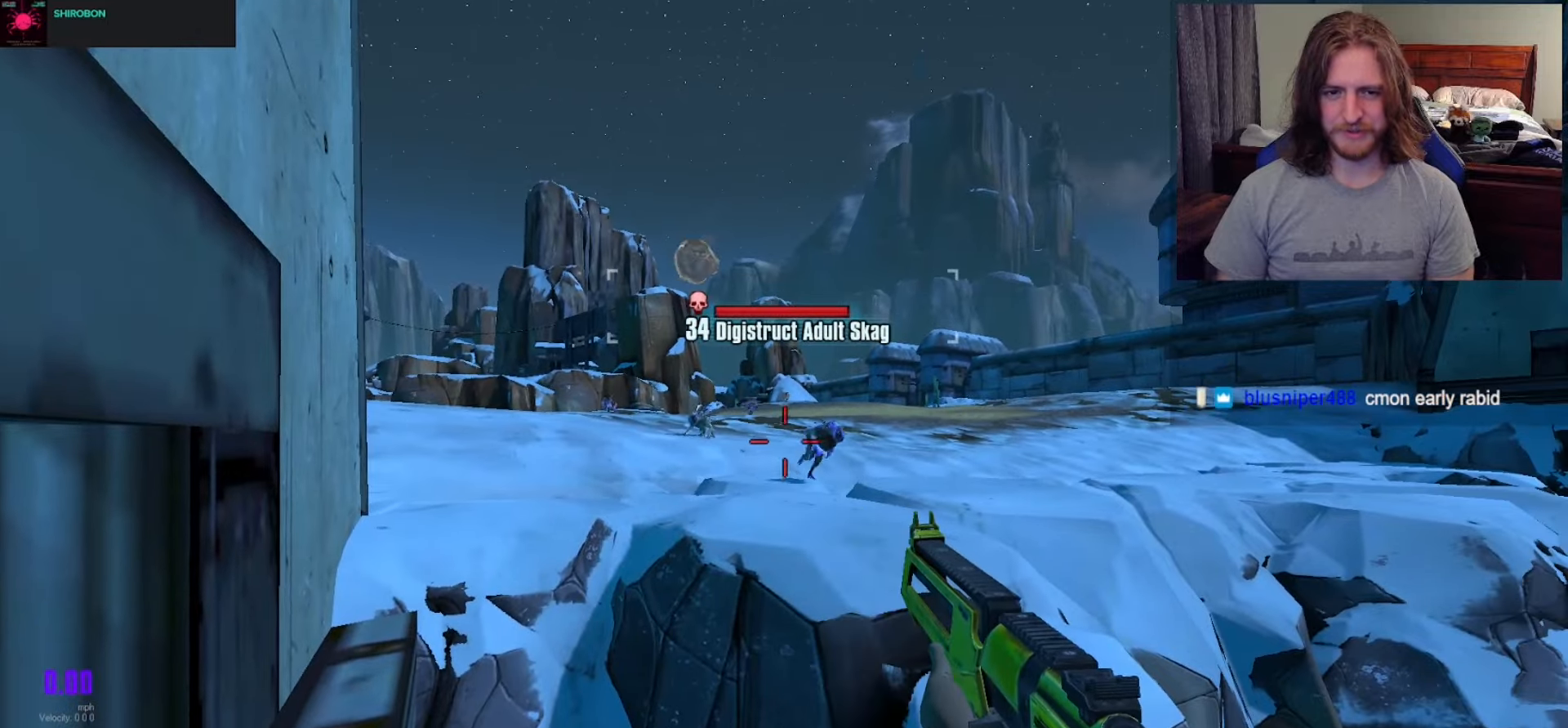
{"buttons": [], "left_stick": "center", "right_stick": "center", "events": [[333, "right_stick", "left"], [500, "right_stick", "center"]]}
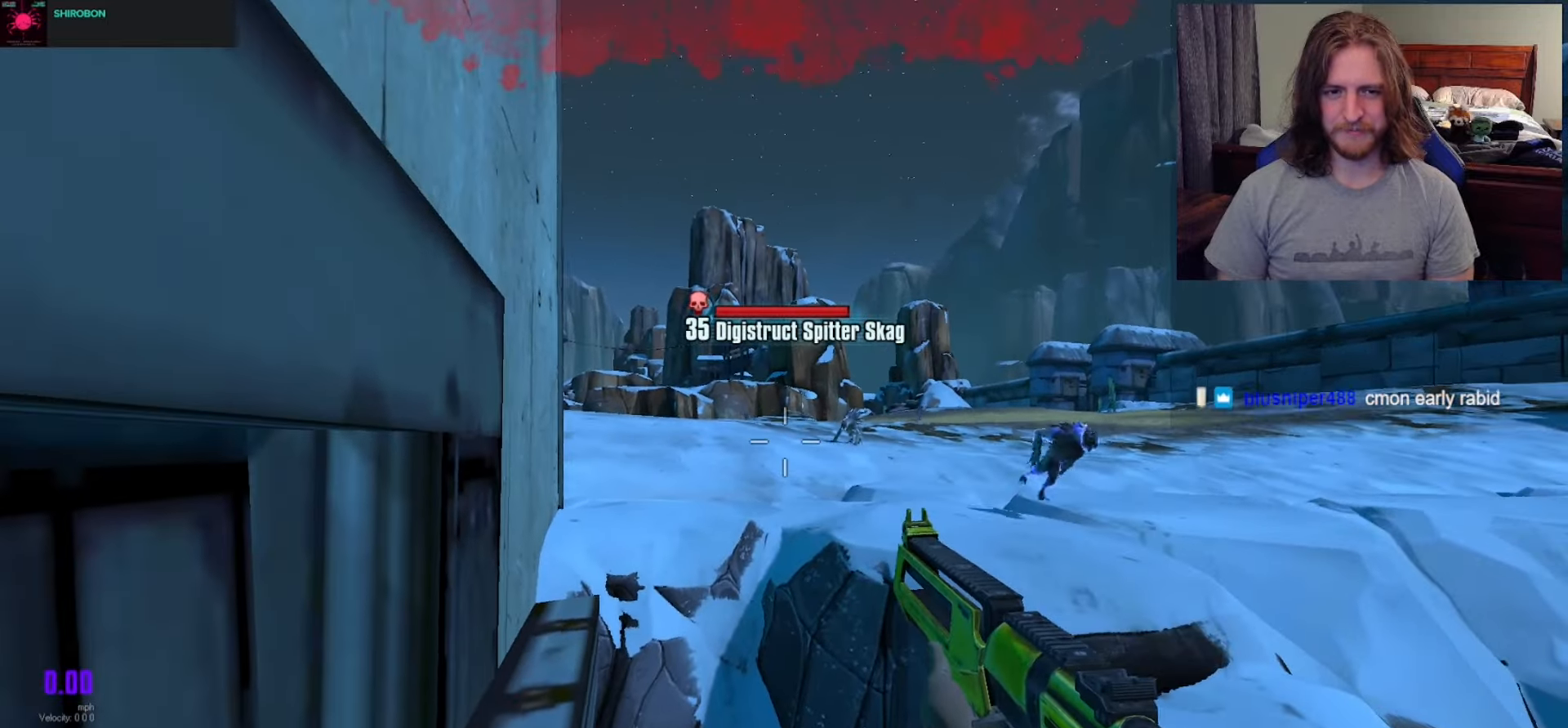
{"buttons": [], "left_stick": "center", "right_stick": "center", "events": [[167, "right_stick", "right"], [250, "right_stick", "center"]]}
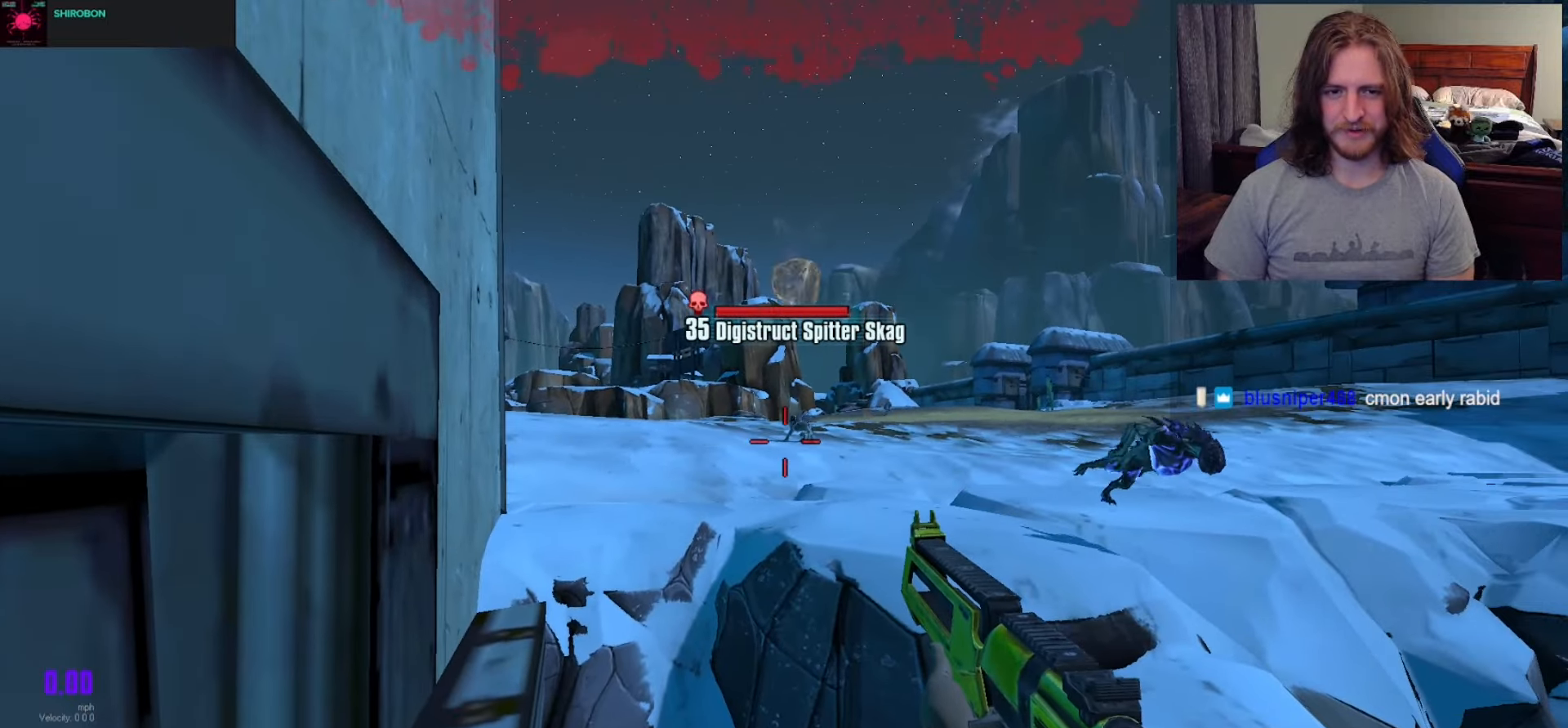
{"buttons": [], "left_stick": "center", "right_stick": "right", "events": [[333, "right_stick", "right"]]}
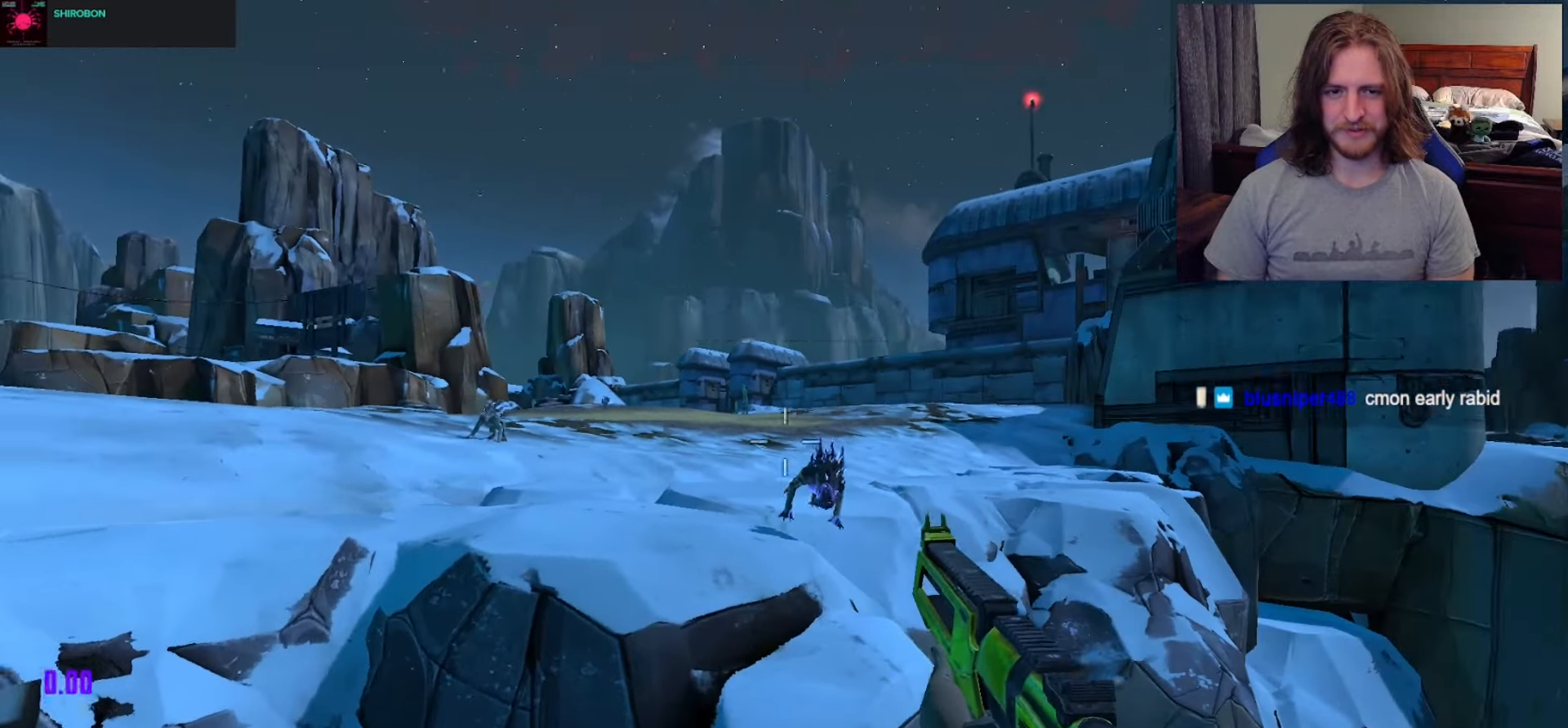
{"buttons": ["X"], "left_stick": "center", "right_stick": "center", "events": [[33, "right_stick", "center"], [183, "right_stick", "down"], [200, "L2", "down"], [333, "R2", "down"], [333, "right_stick", "center"], [367, "L2", "up"], [467, "X", "down"], [483, "R2", "up"]]}
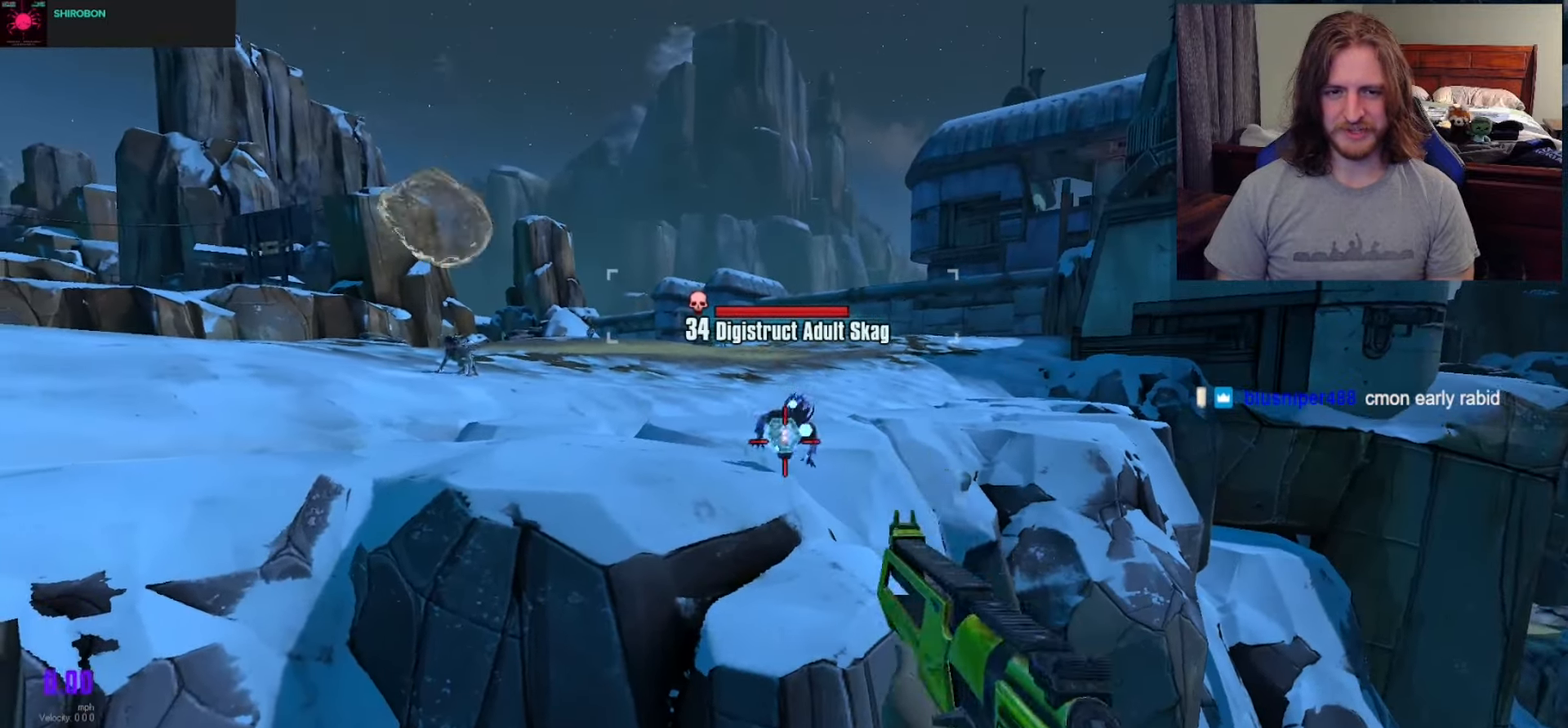
{"buttons": [], "left_stick": "center", "right_stick": "up", "events": [[83, "X", "up"], [500, "right_stick", "up"]]}
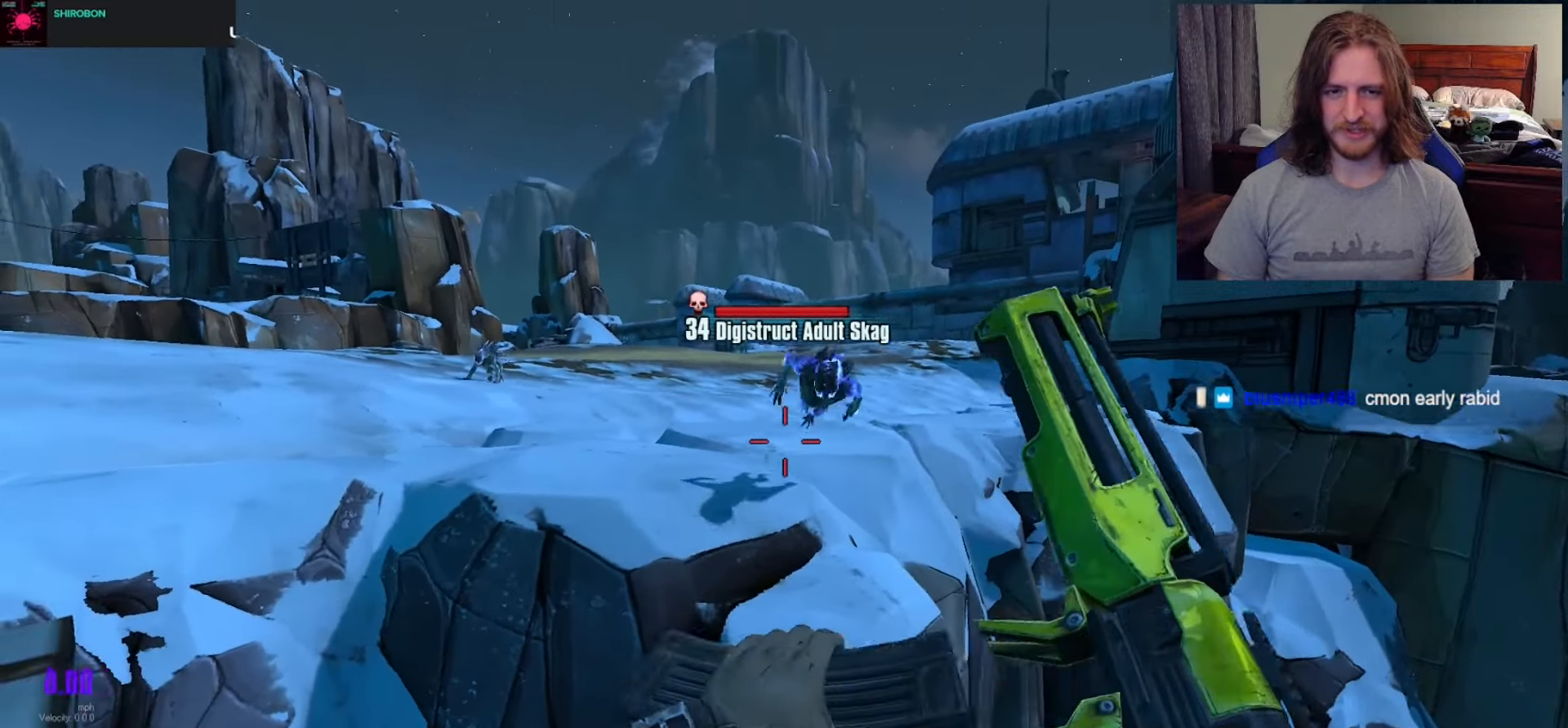
{"buttons": [], "left_stick": "center", "right_stick": "center", "events": [[150, "right_stick", "center"]]}
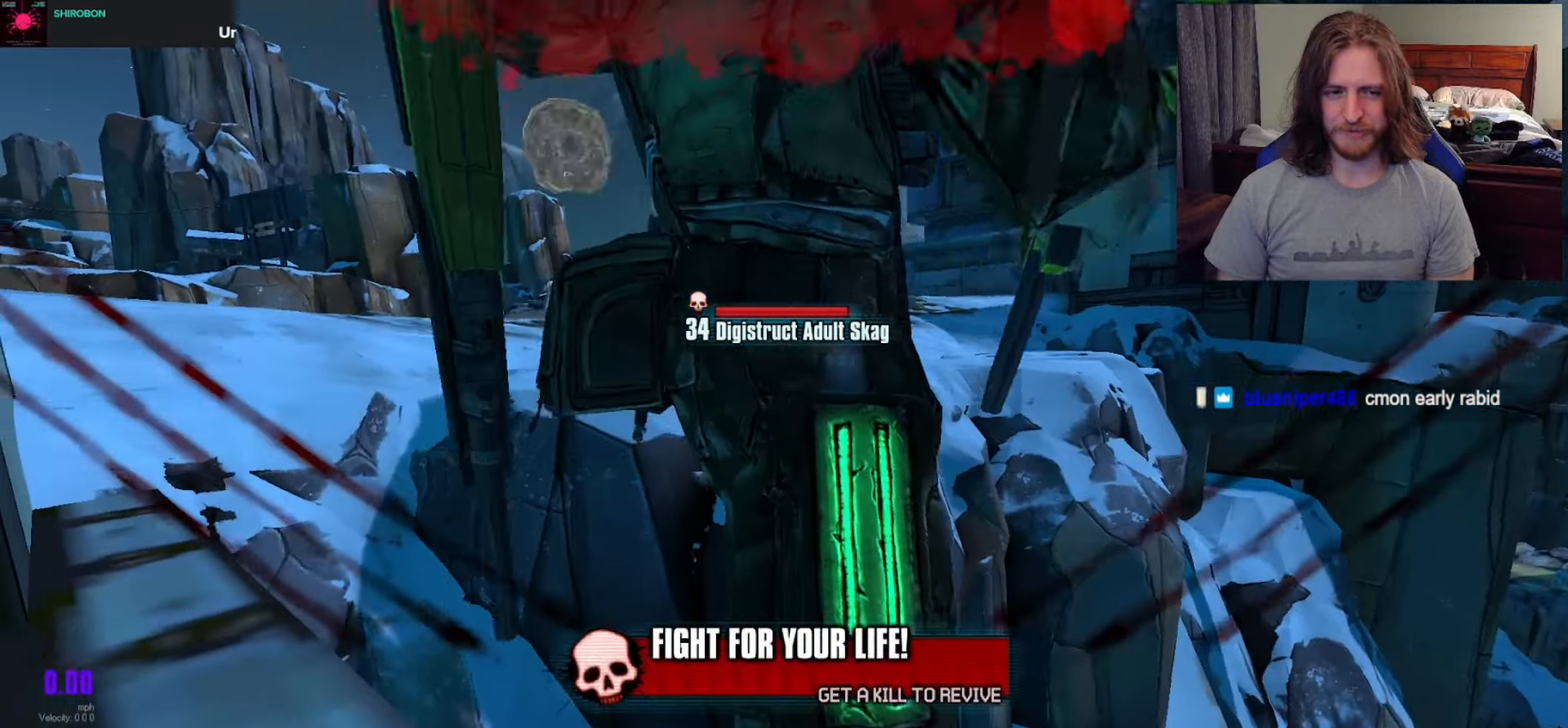
{"buttons": [], "left_stick": "center", "right_stick": "center", "events": [[300, "right_stick", "left"], [417, "right_stick", "center"]]}
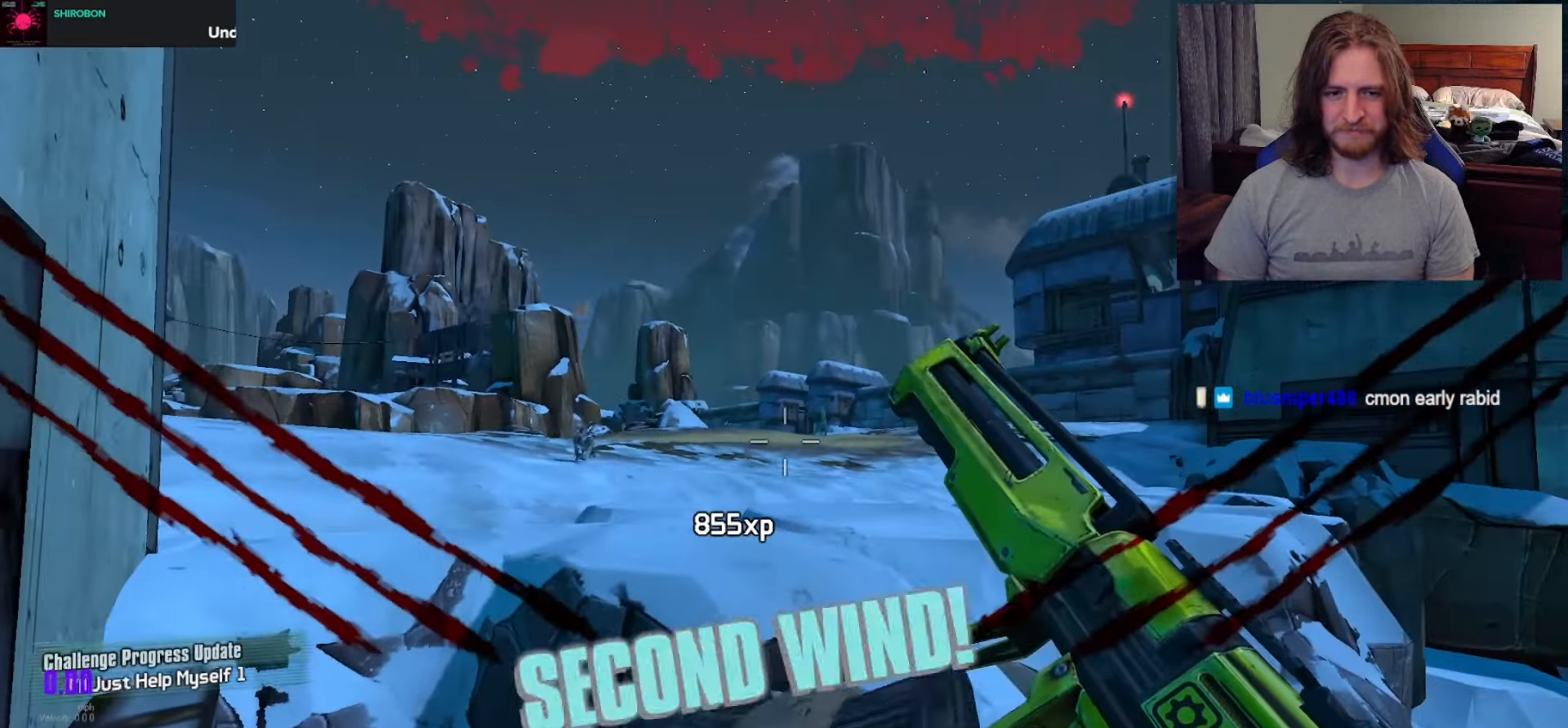
{"buttons": [], "left_stick": "center", "right_stick": "center", "events": [[317, "A", "down"], [467, "A", "up"]]}